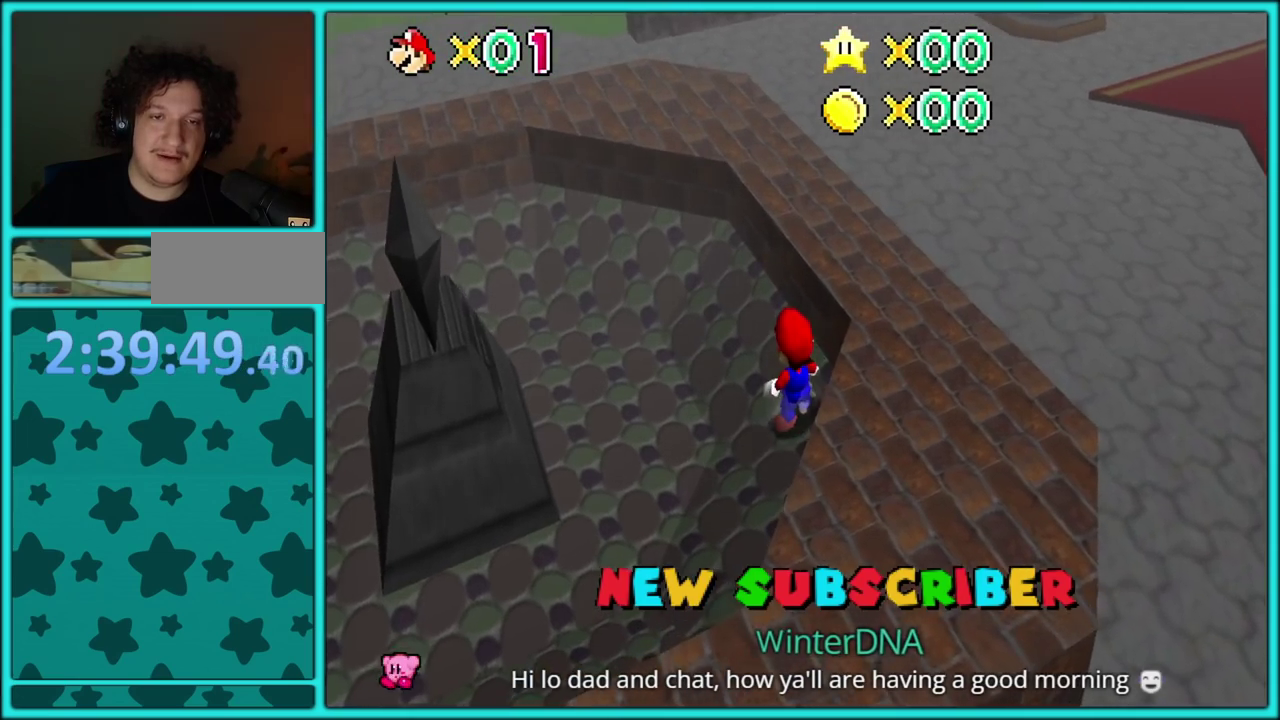
Gameplay with a controller (Nintendo layout); each line is a JSON object with the inputs held at the frame after it. "events" lists button and stick changes between this image and that frame as [ms after this image, input, new state], when the widget could be followed in between. Not read: L3 R2 R3.
{"buttons": [], "left_stick": "up-left", "events": [[367, "left_stick", "up-left"]]}
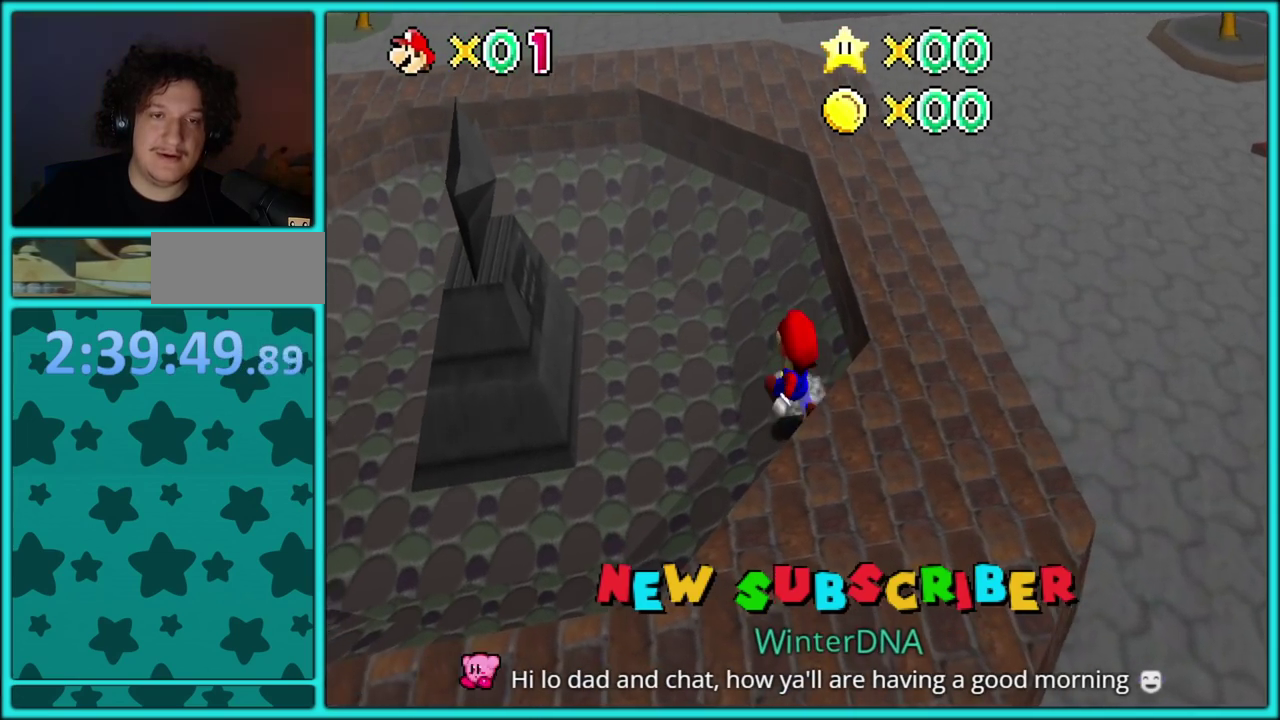
{"buttons": [], "left_stick": "up", "events": [[433, "left_stick", "up"]]}
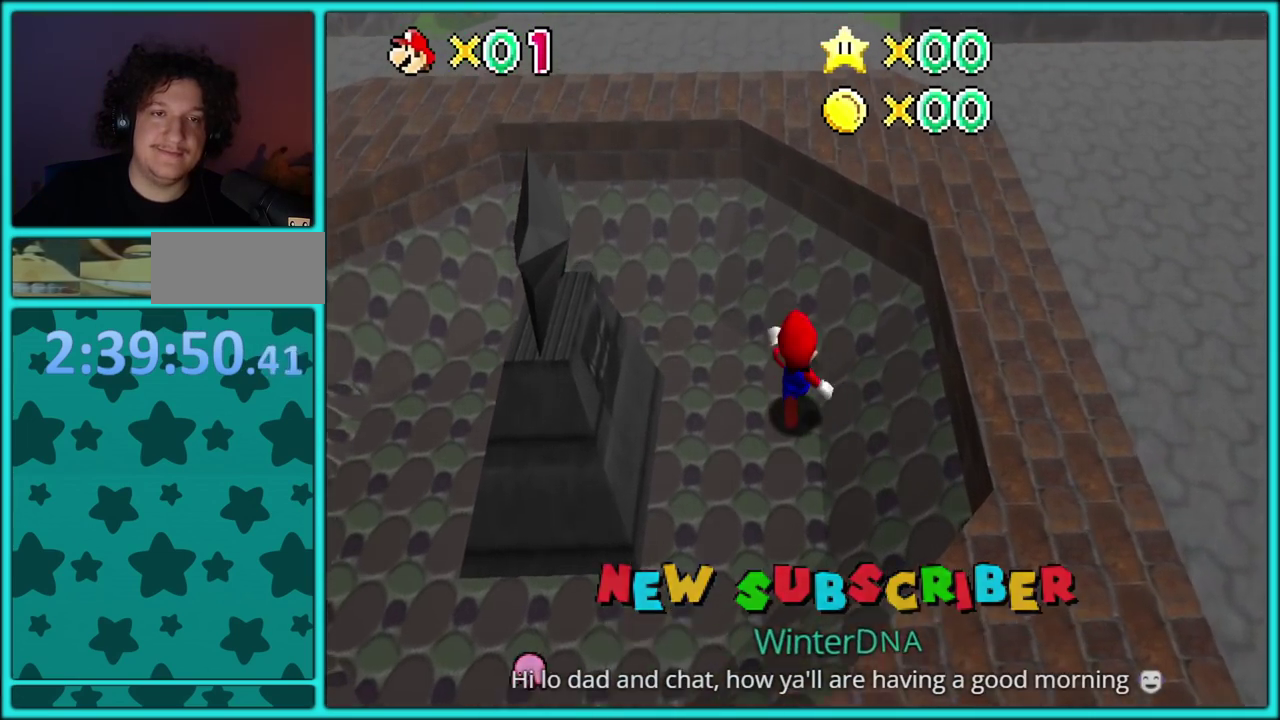
{"buttons": ["A"], "left_stick": "up", "events": [[67, "A", "down"]]}
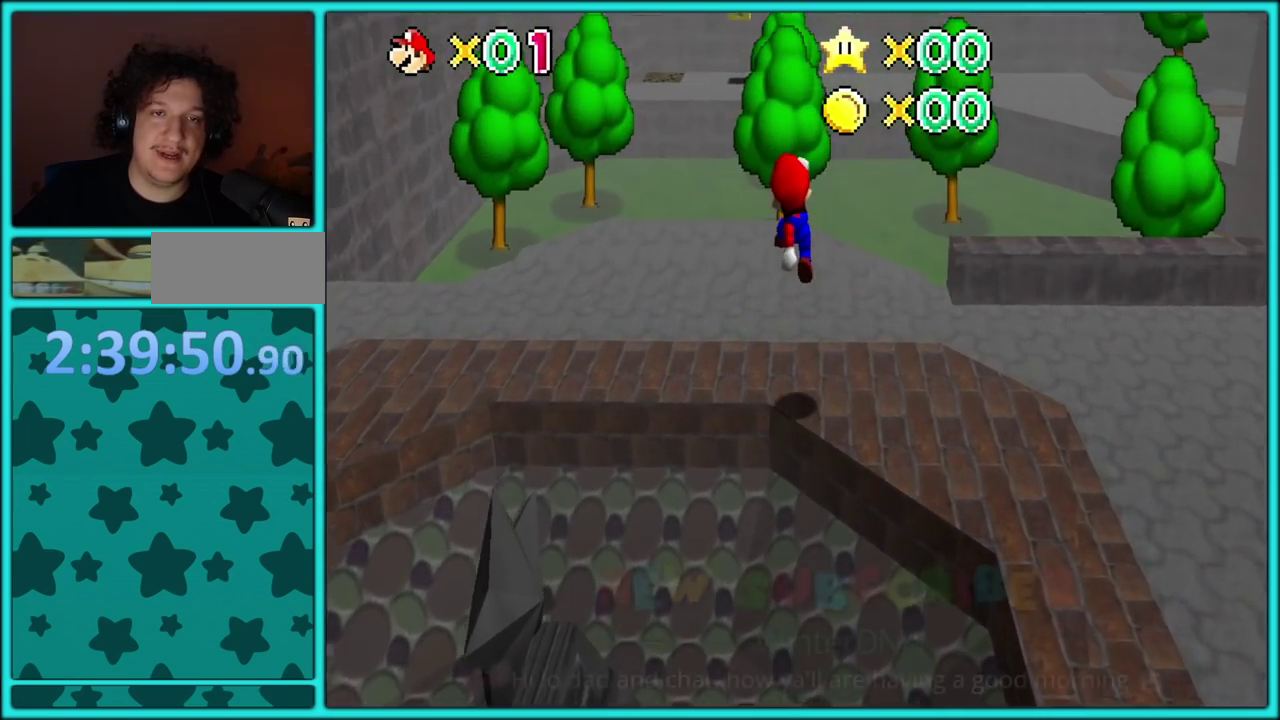
{"buttons": [], "left_stick": "up-left", "events": [[133, "A", "up"], [483, "left_stick", "up-left"]]}
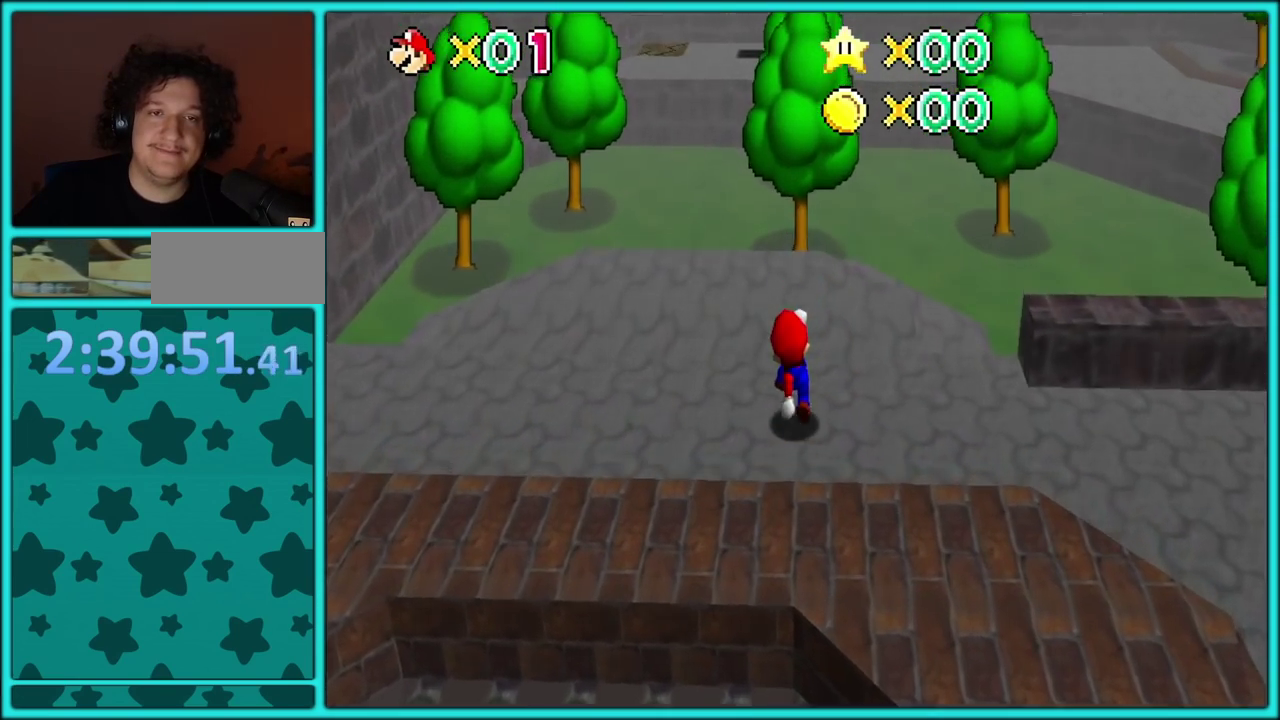
{"buttons": [], "left_stick": "up-left", "events": []}
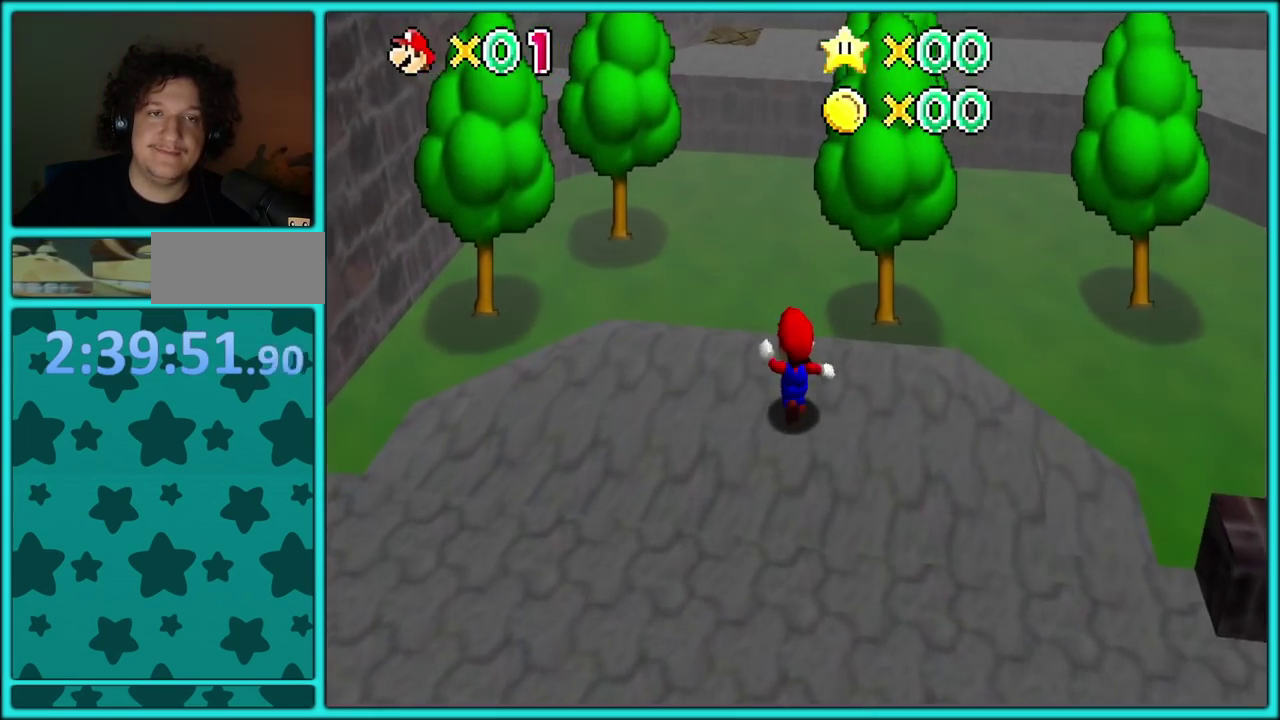
{"buttons": [], "left_stick": "up", "events": [[17, "left_stick", "up"]]}
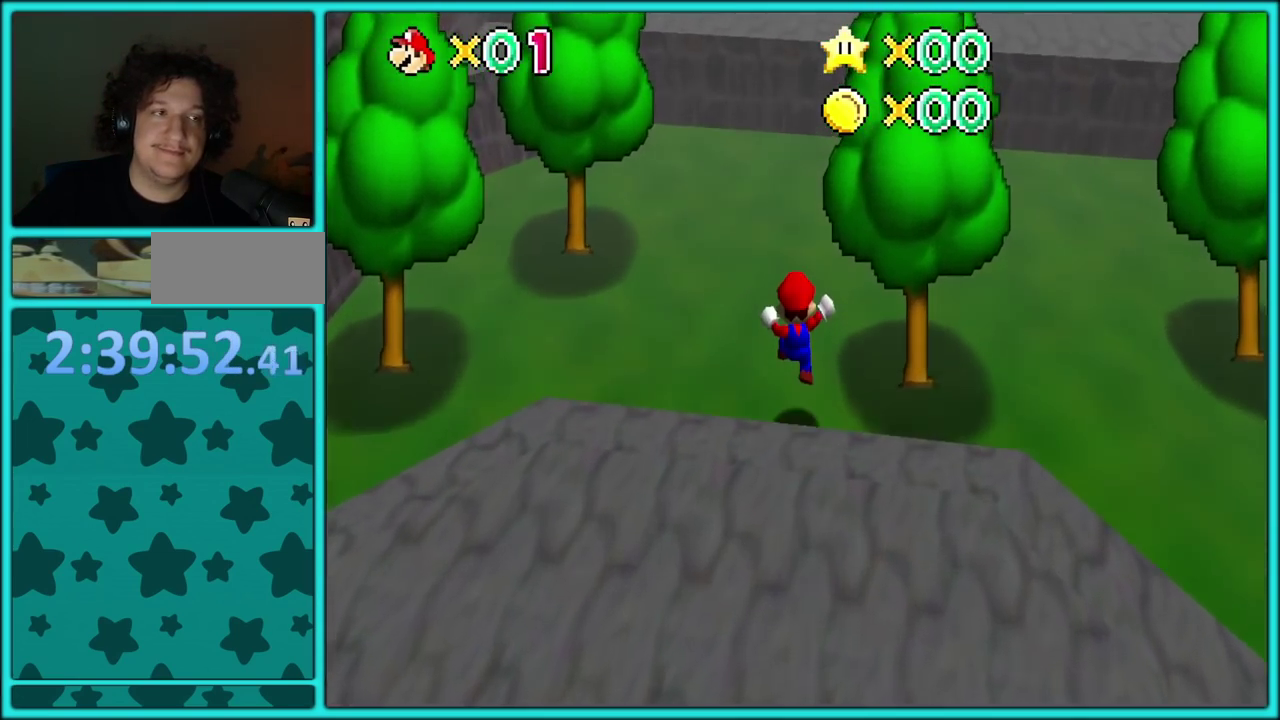
{"buttons": [], "left_stick": "up", "events": []}
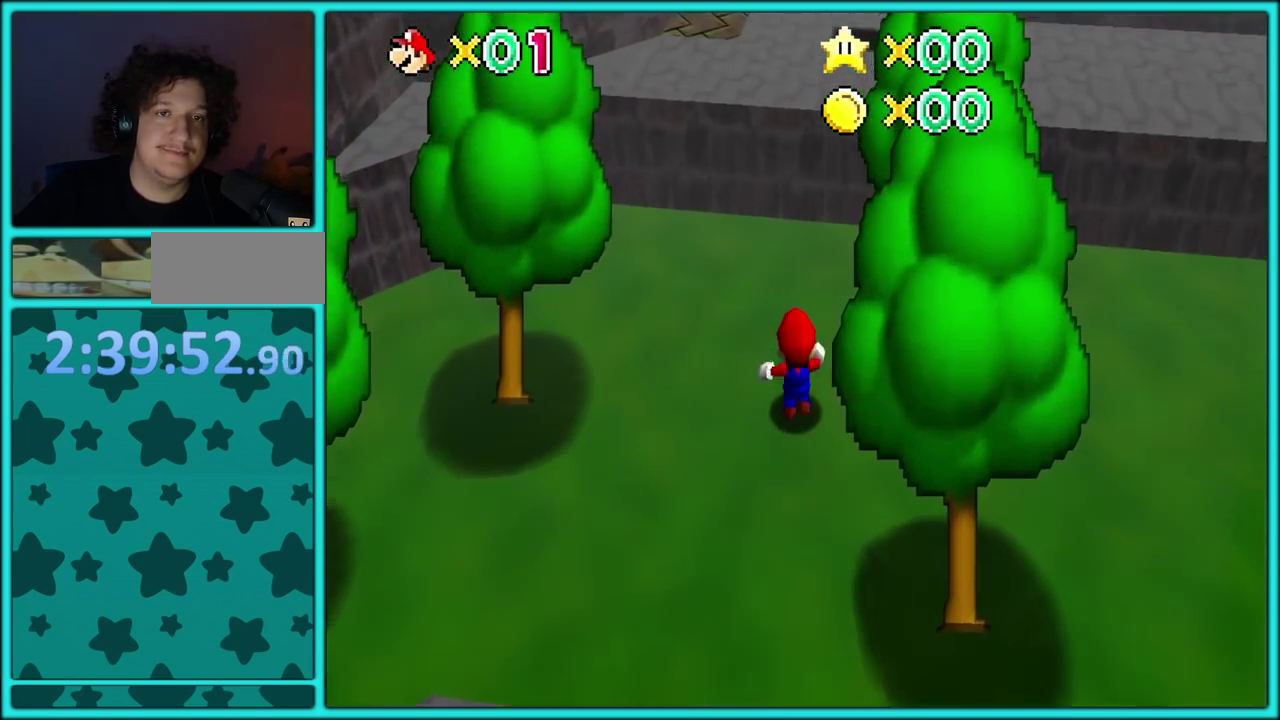
{"buttons": [], "left_stick": "up-right"}
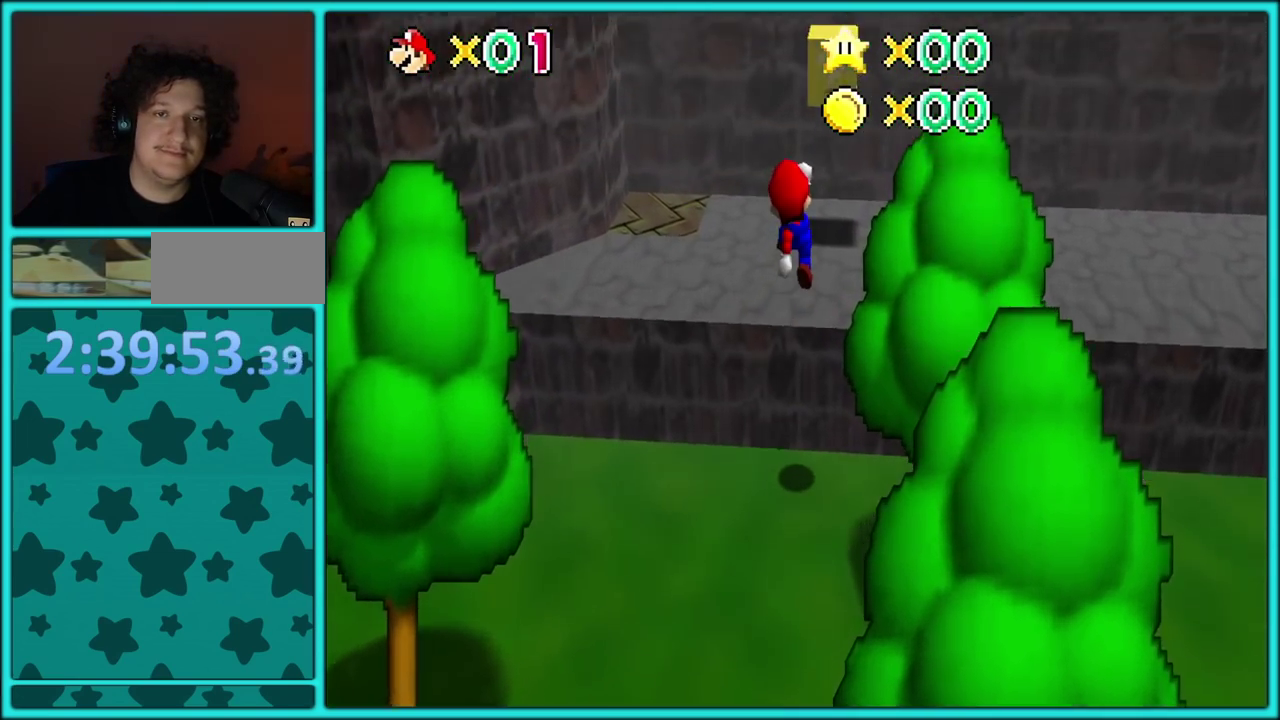
{"buttons": ["A"], "left_stick": "left"}
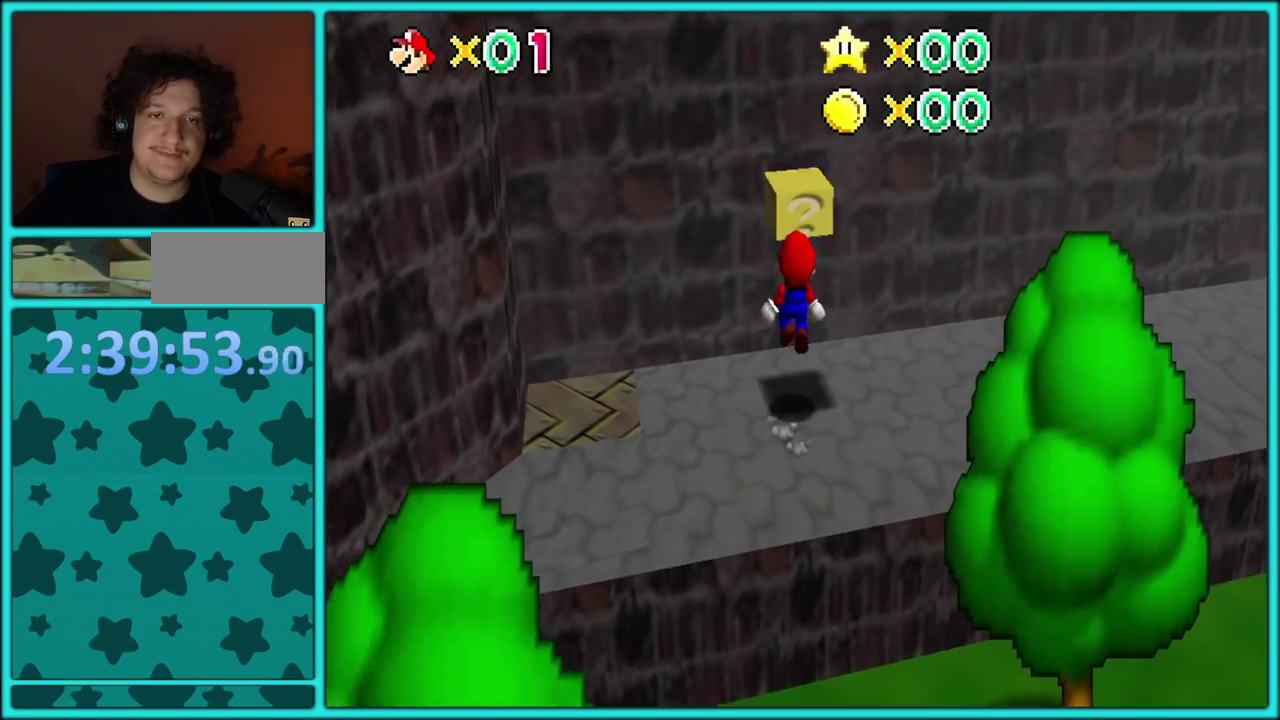
{"buttons": [], "left_stick": "center"}
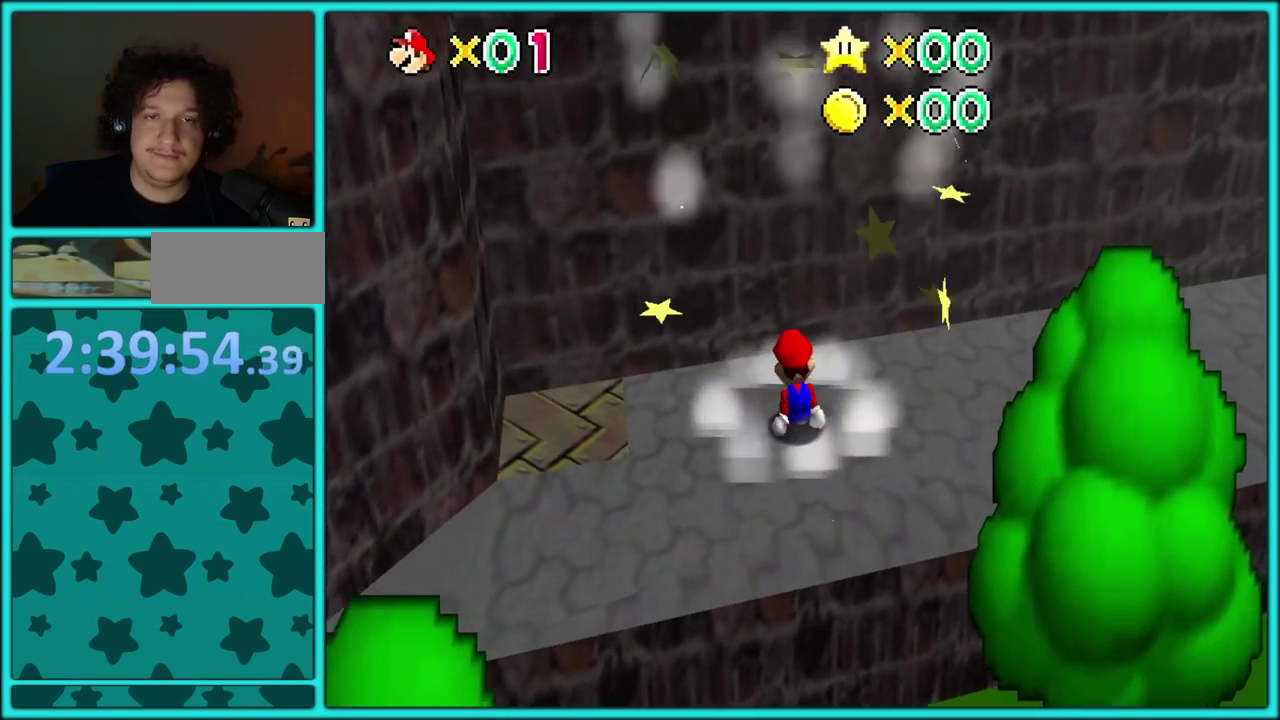
{"buttons": [], "left_stick": "left", "events": [[350, "left_stick", "left"]]}
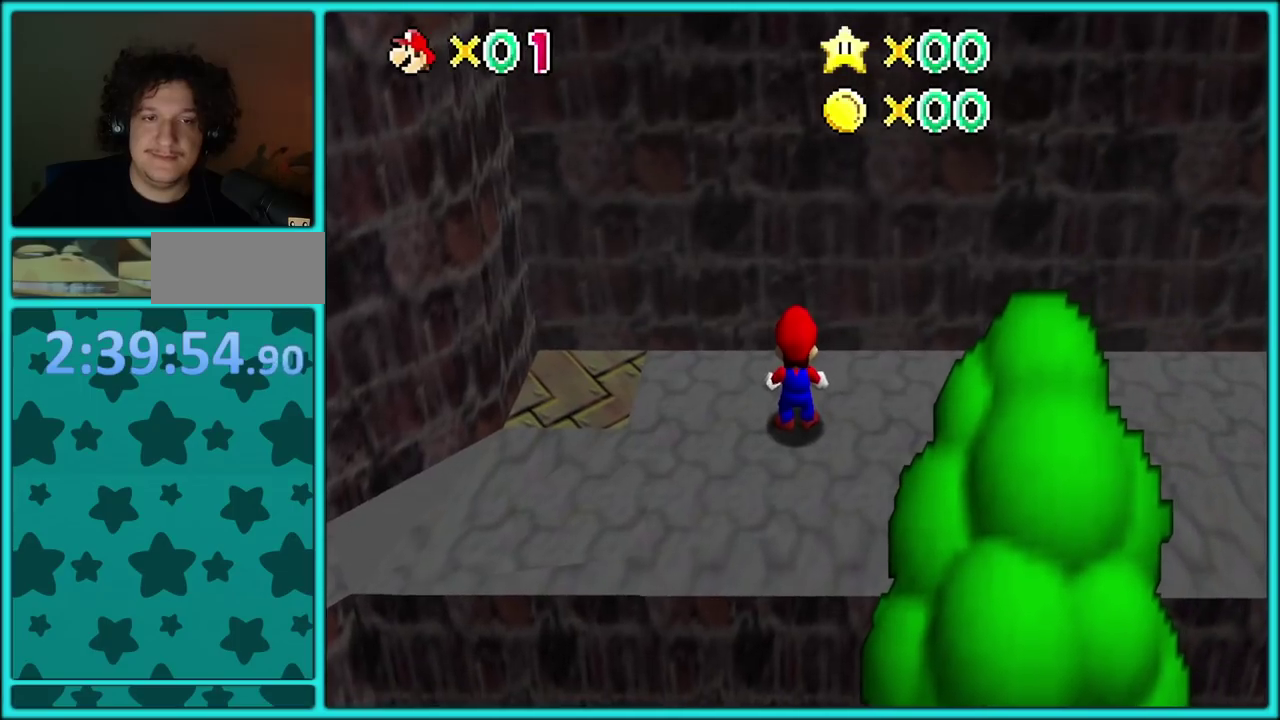
{"buttons": [], "left_stick": "left", "events": []}
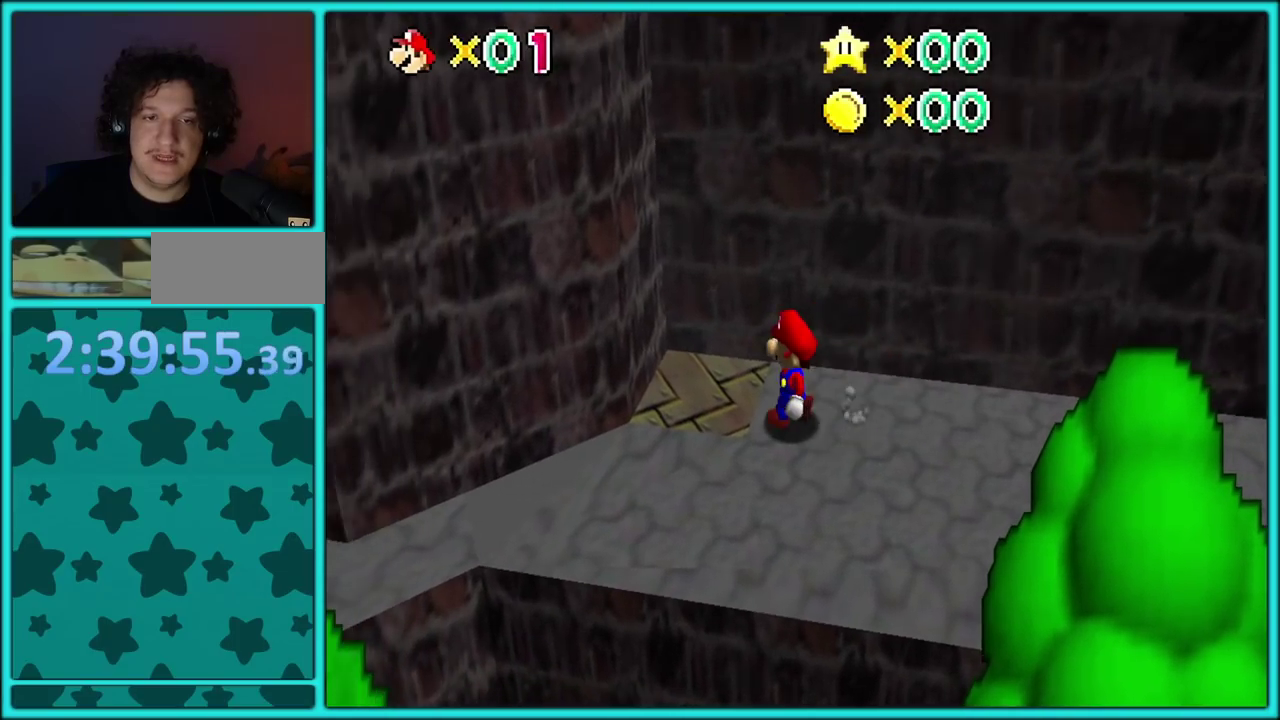
{"buttons": [], "left_stick": "up", "events": [[117, "left_stick", "up-left"], [200, "left_stick", "center"], [467, "left_stick", "up"]]}
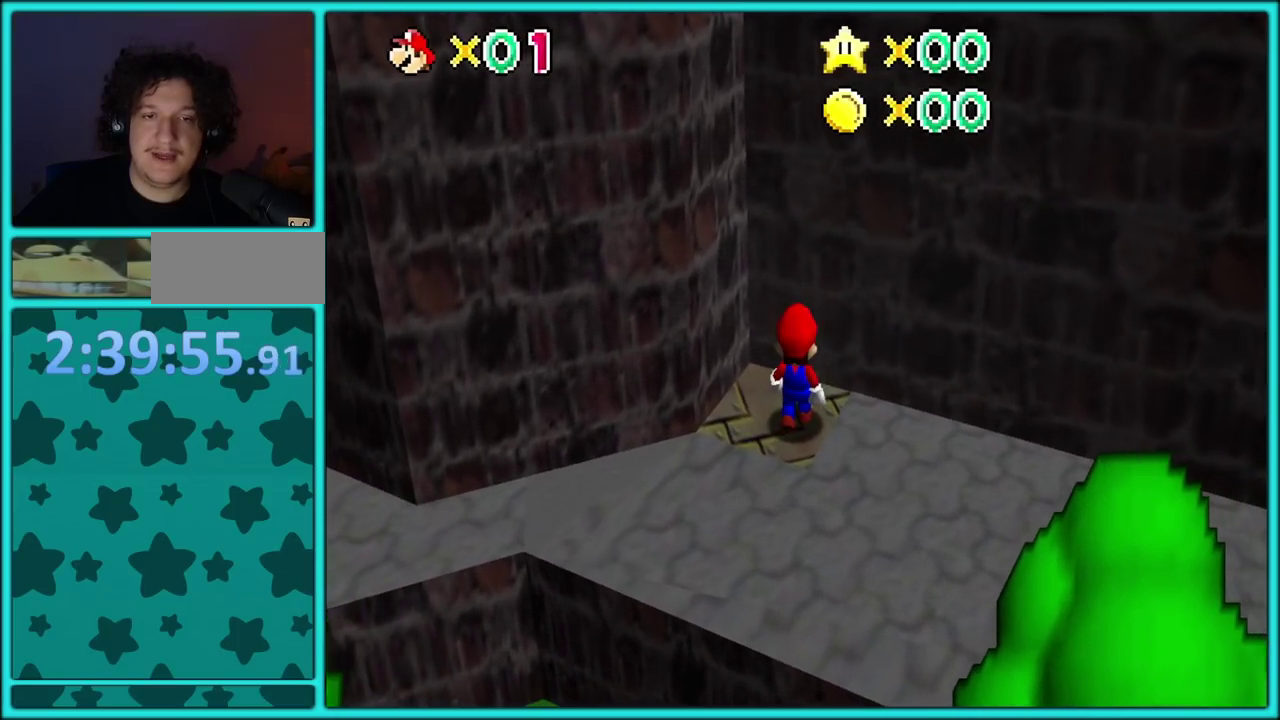
{"buttons": ["Z"], "left_stick": "center", "events": [[33, "left_stick", "center"], [417, "A", "down"], [467, "A", "up"], [467, "Z", "down"]]}
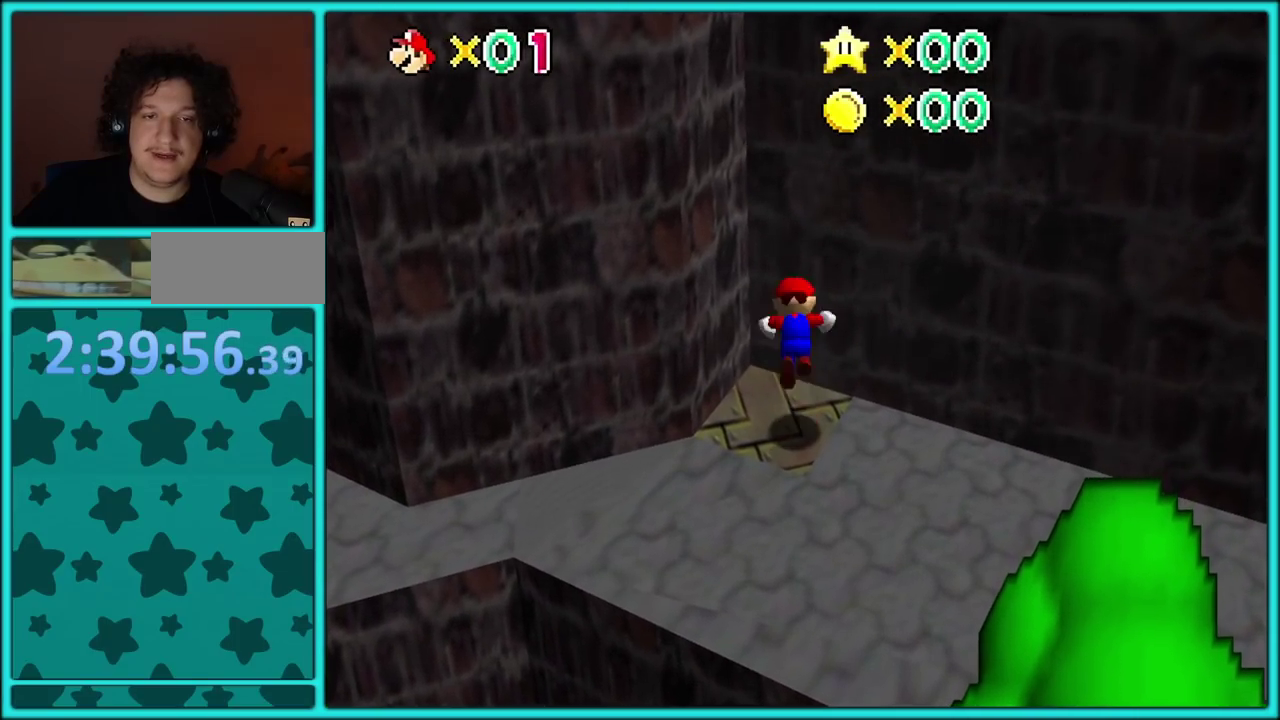
{"buttons": ["Z"], "left_stick": "center", "events": [[83, "Z", "up"], [400, "A", "down"], [450, "A", "up"], [450, "Z", "down"]]}
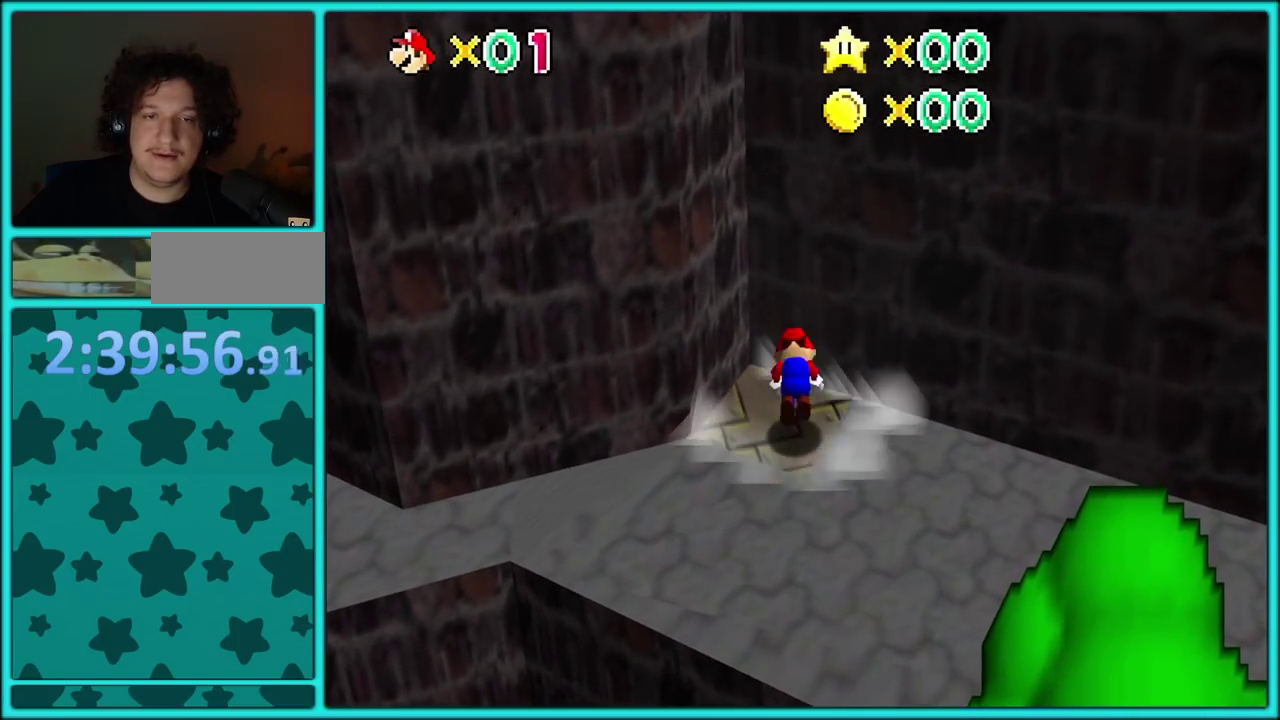
{"buttons": ["A", "Z"], "left_stick": "center", "events": [[67, "Z", "up"], [267, "Z", "down"], [300, "A", "down"], [367, "Z", "up"], [383, "A", "up"], [450, "Z", "down"], [467, "A", "down"]]}
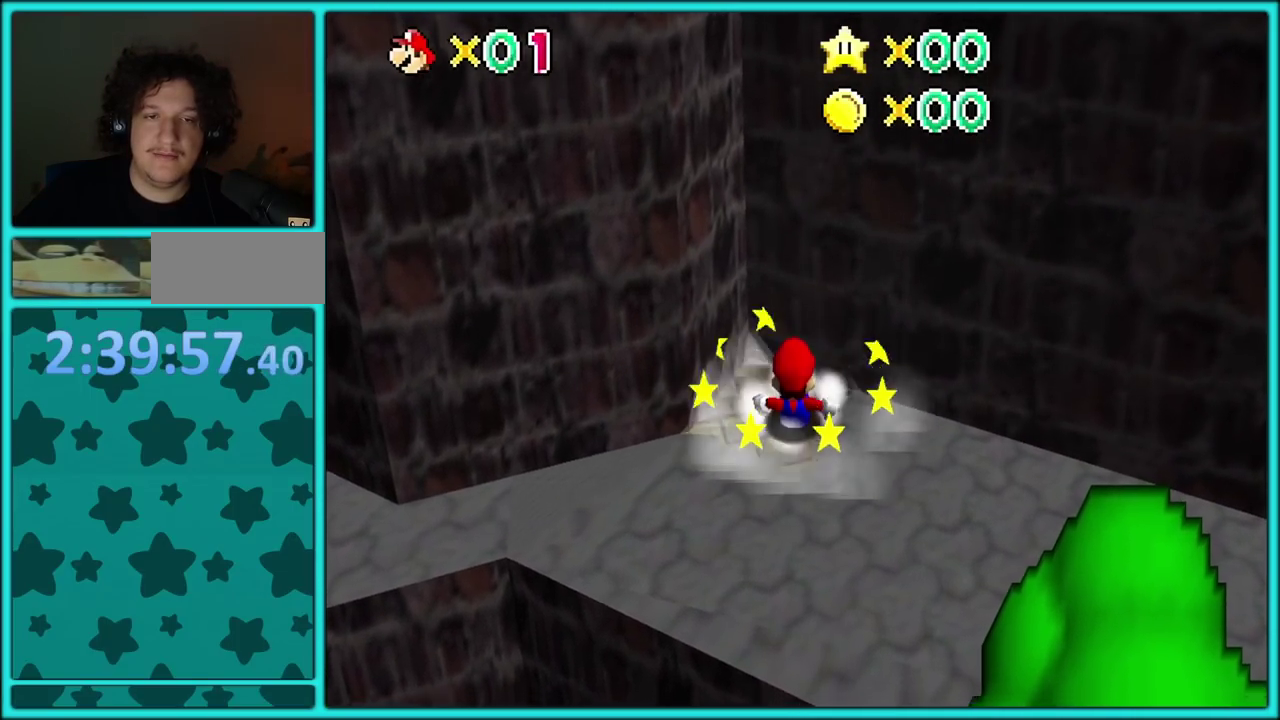
{"buttons": [], "left_stick": "up-left", "events": [[17, "Z", "up"], [33, "A", "up"], [50, "left_stick", "left"], [217, "left_stick", "up-left"], [250, "A", "down"], [483, "A", "up"]]}
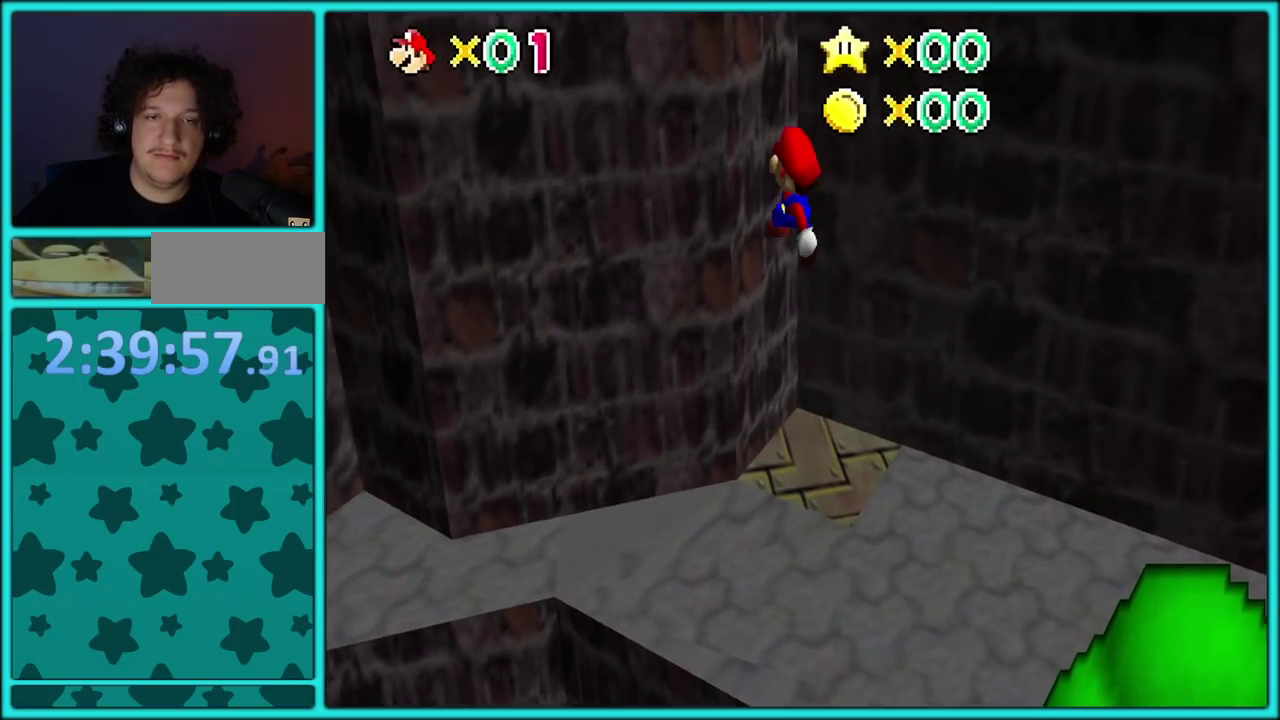
{"buttons": [], "left_stick": "left"}
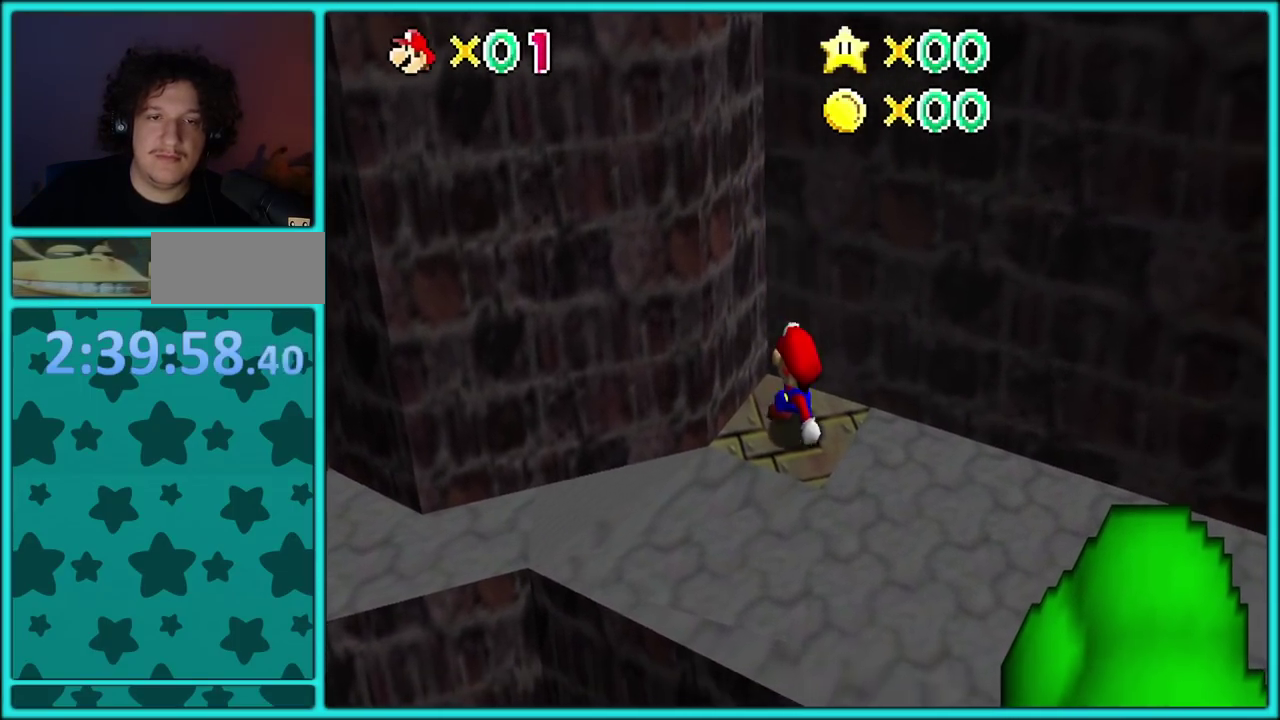
{"buttons": [], "left_stick": "center", "events": [[17, "left_stick", "center"], [217, "left_stick", "up"], [283, "left_stick", "center"]]}
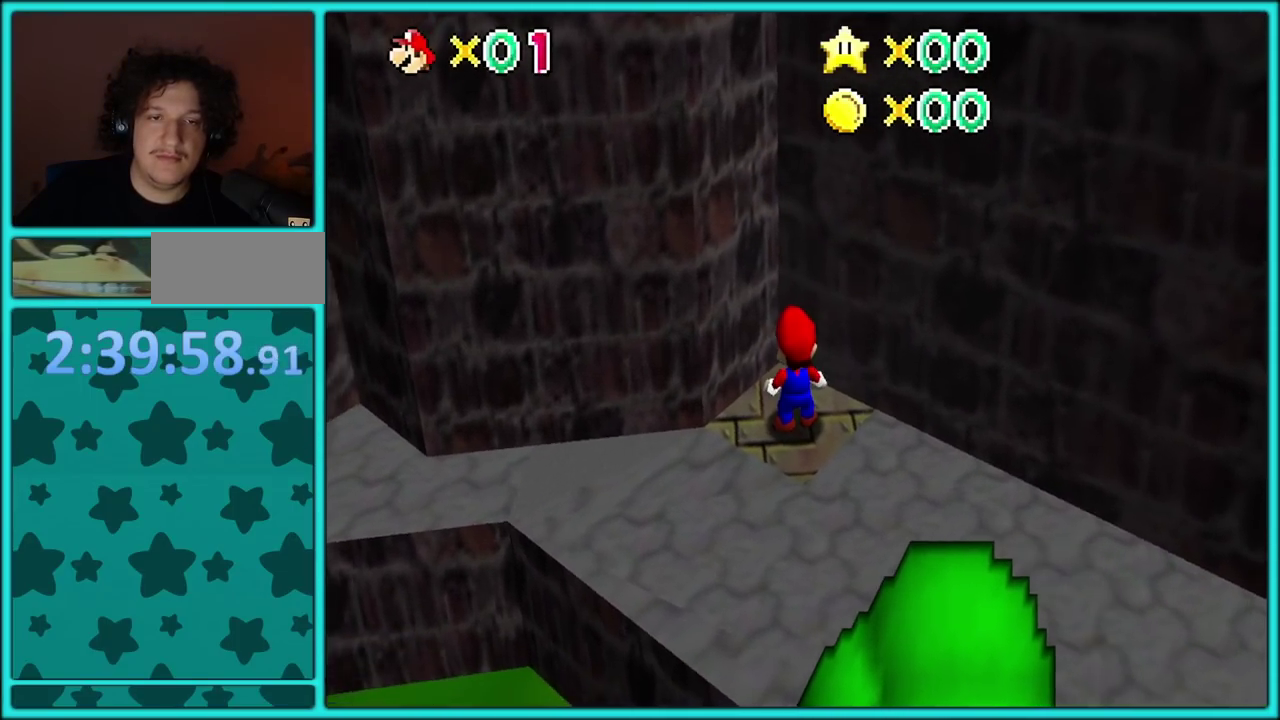
{"buttons": ["Z"], "left_stick": "up", "events": [[267, "Z", "down"], [333, "A", "down"], [450, "A", "up"], [450, "left_stick", "up"]]}
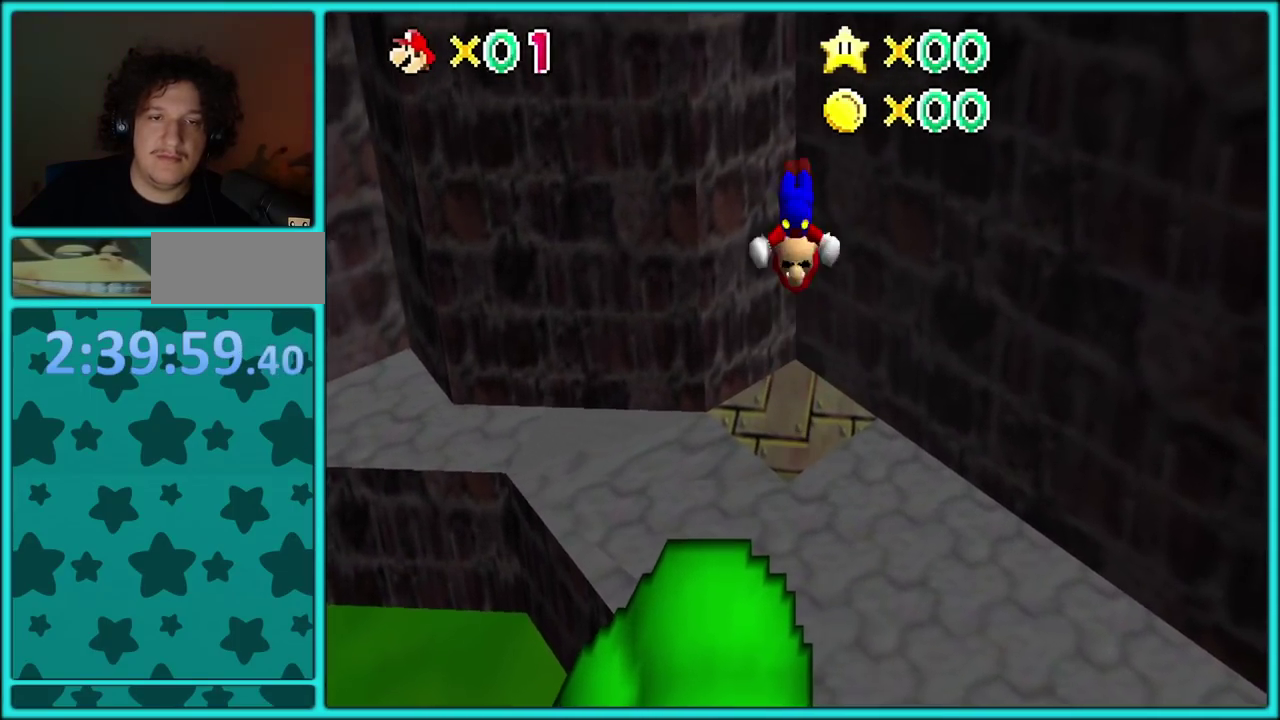
{"buttons": [], "left_stick": "up-left", "events": [[33, "Z", "up"], [467, "left_stick", "up-left"]]}
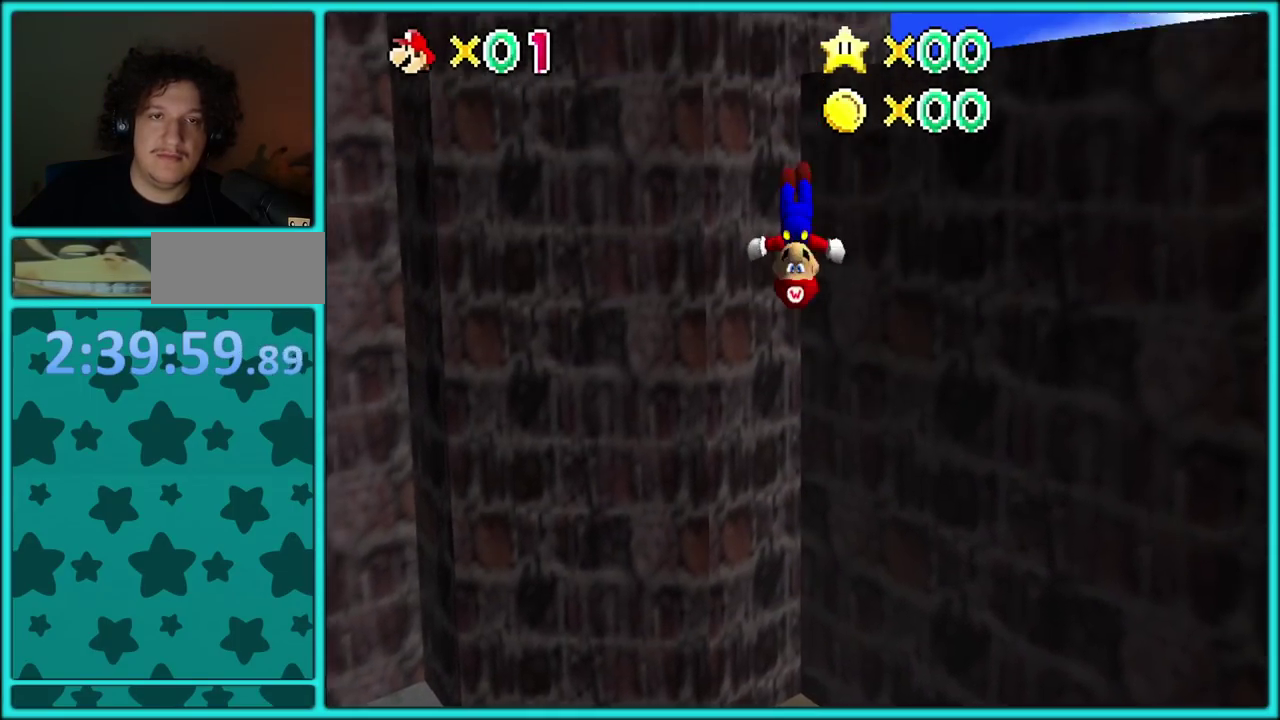
{"buttons": ["A"], "left_stick": "right"}
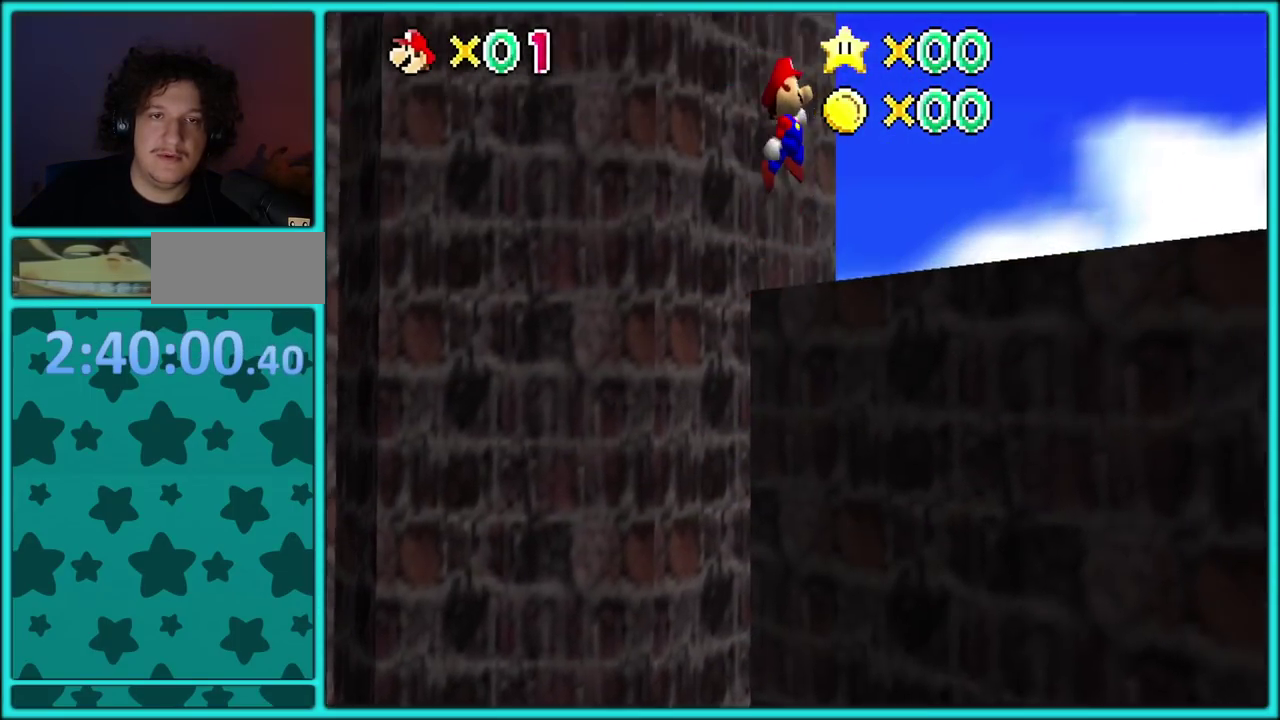
{"buttons": [], "left_stick": "center"}